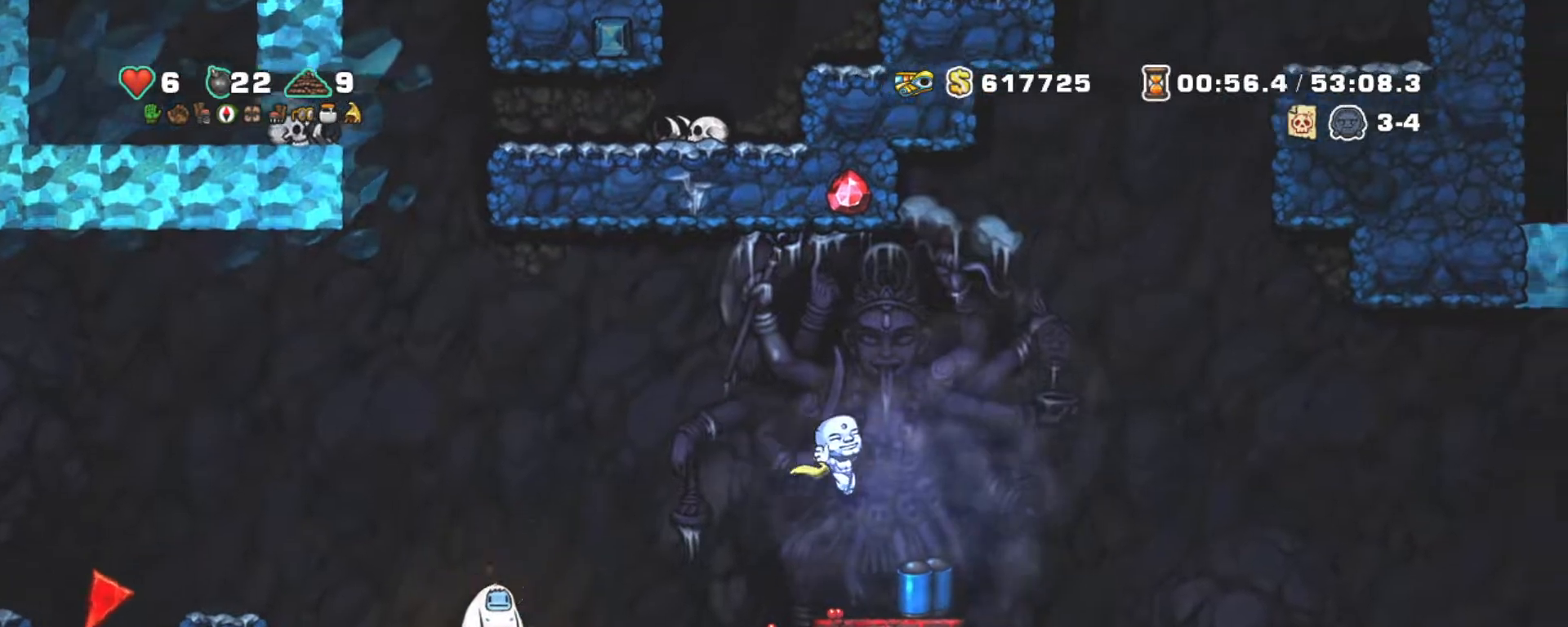
Gameplay with keyboard; each line is a JSON object with the keys held at the frame after it. "events" lists presses ("down") and releases ("up") of "a", "down", "escape", "left", "right", "s", "shift", "space", "tab", "up", "x" and "z" between this image and that frame as [ms after this image, input, new state], when the widget could be followed in between. No other keys are recorded. Mouse input is not recorded.
{"keys": ["right", "shift", "z"], "events": [[34, "right", "up"], [84, "z", "up"], [267, "down", "down"], [367, "x", "down"], [417, "right", "down"], [417, "z", "down"], [467, "down", "up"], [467, "x", "up"]]}
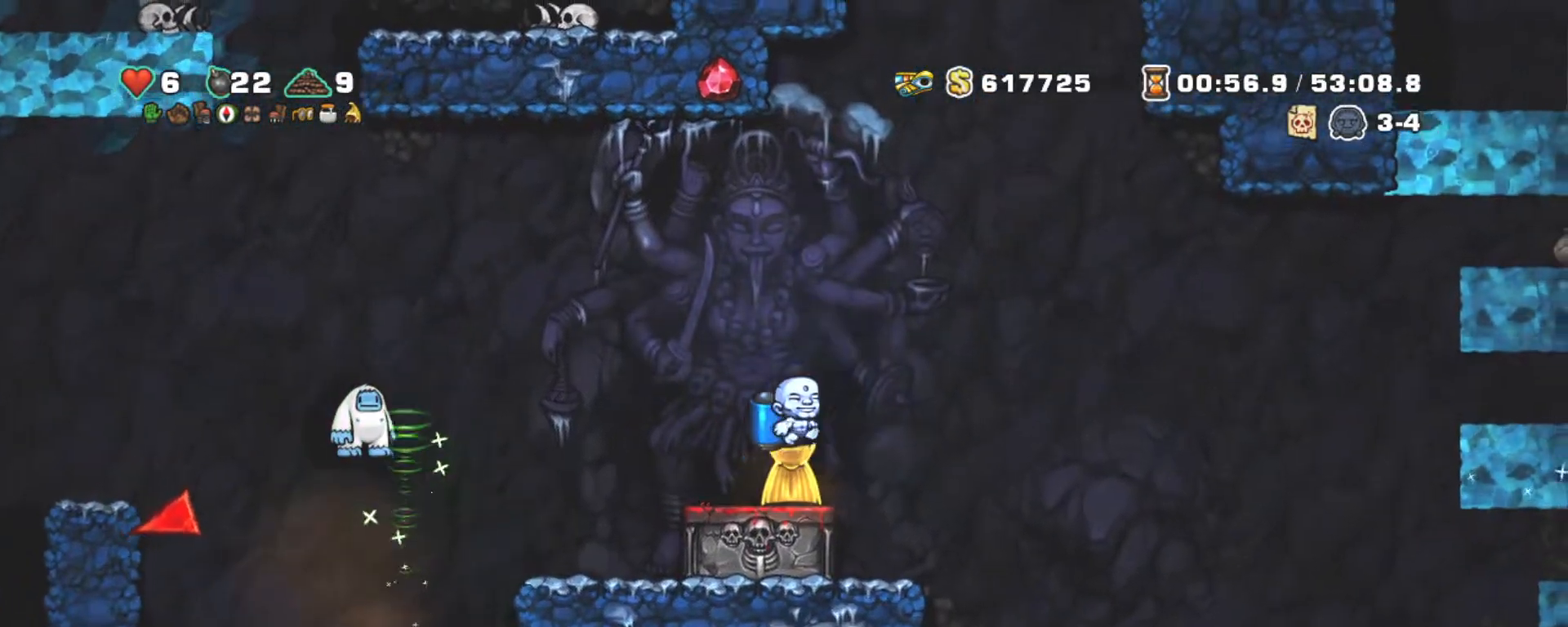
{"keys": ["shift", "z"], "events": [[17, "z", "up"], [100, "z", "down"], [300, "right", "up"]]}
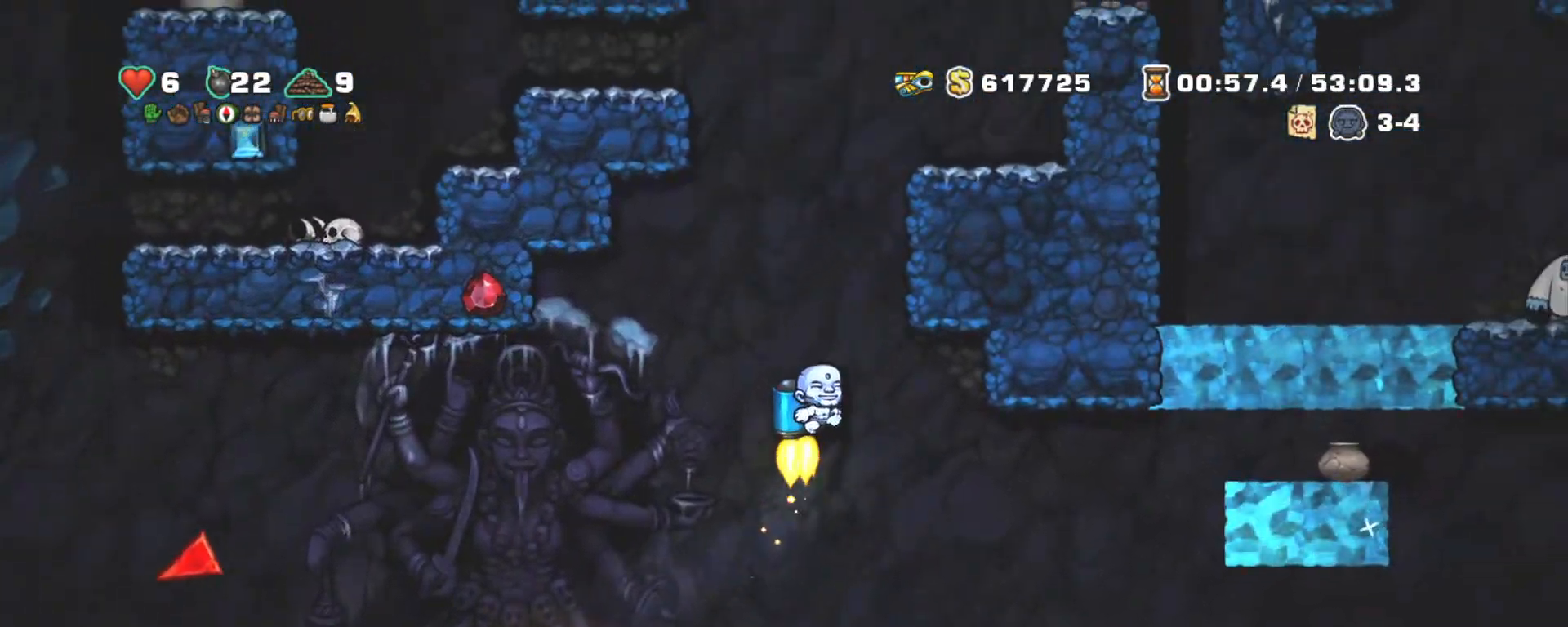
{"keys": ["shift", "z"], "events": [[217, "right", "down"], [350, "right", "up"]]}
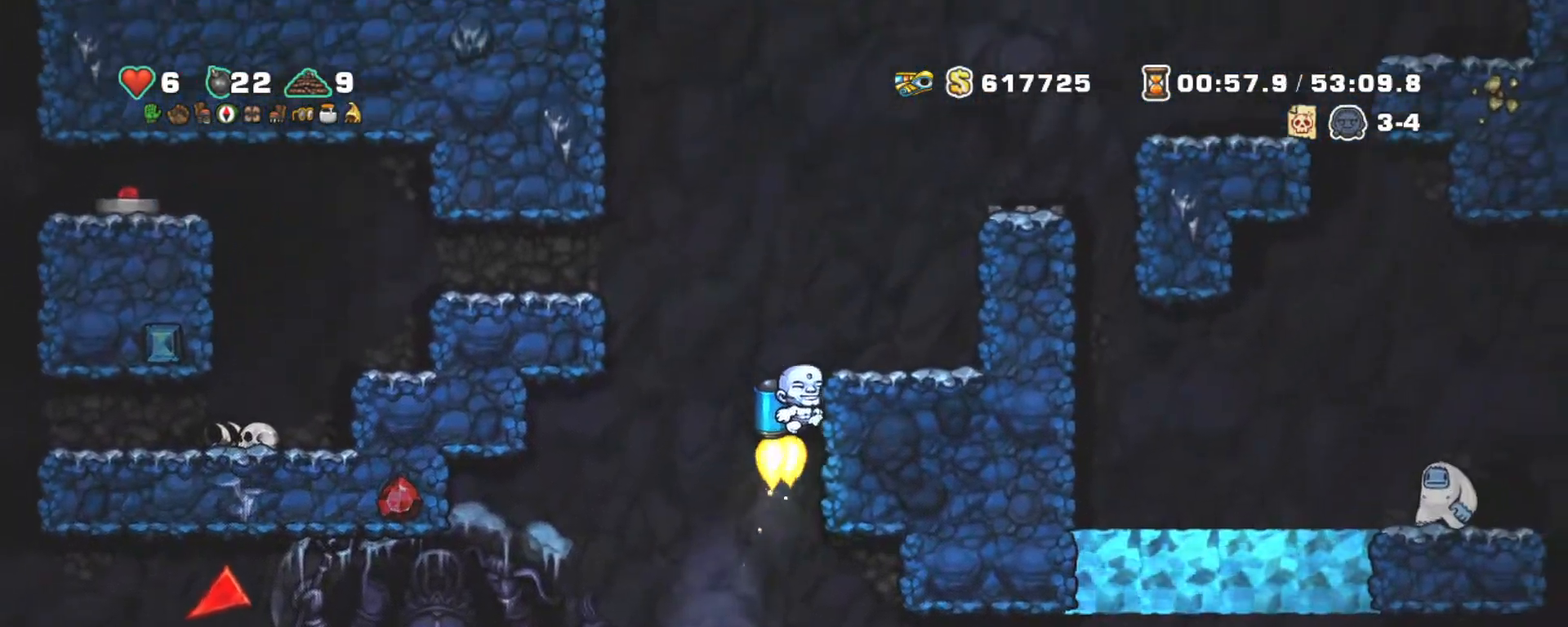
{"keys": ["shift", "z"], "events": [[84, "right", "down"], [134, "z", "up"], [284, "right", "up"], [367, "z", "down"]]}
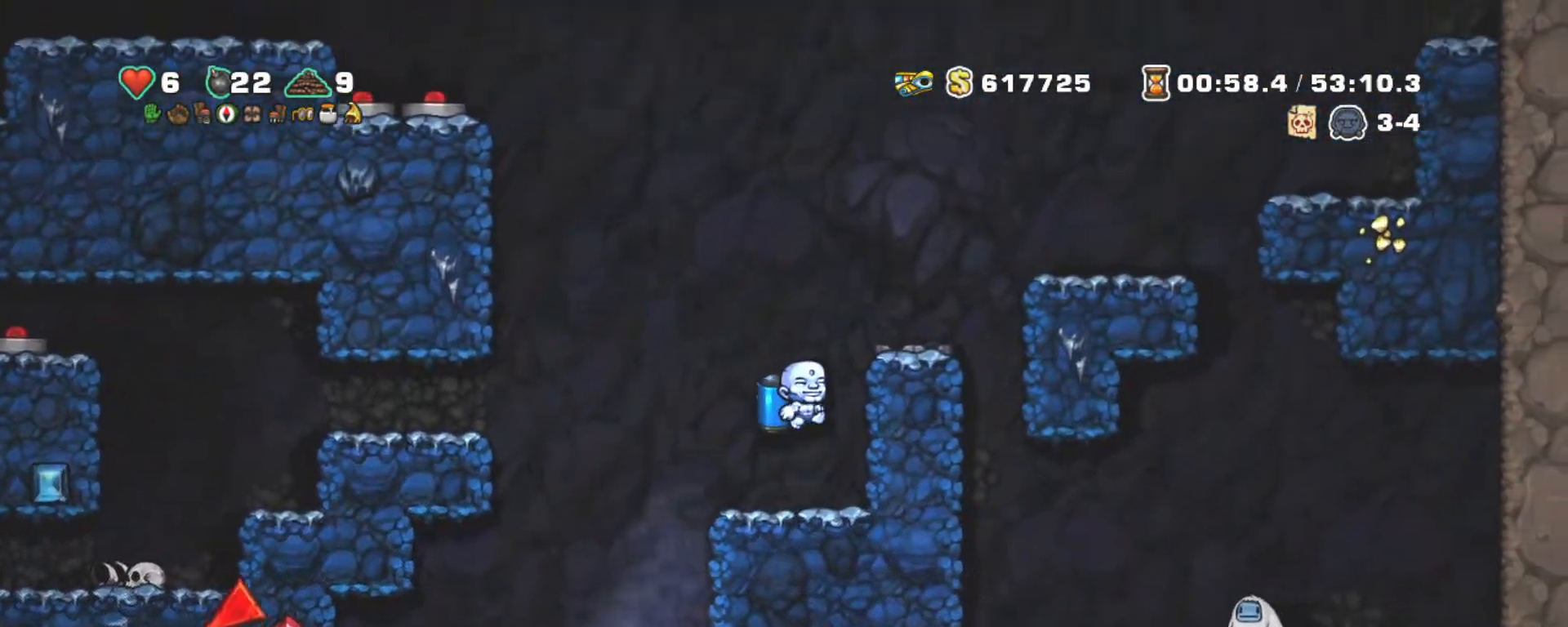
{"keys": ["shift"], "events": [[50, "right", "down"], [117, "z", "up"], [167, "z", "down"], [284, "z", "up"], [334, "right", "up"]]}
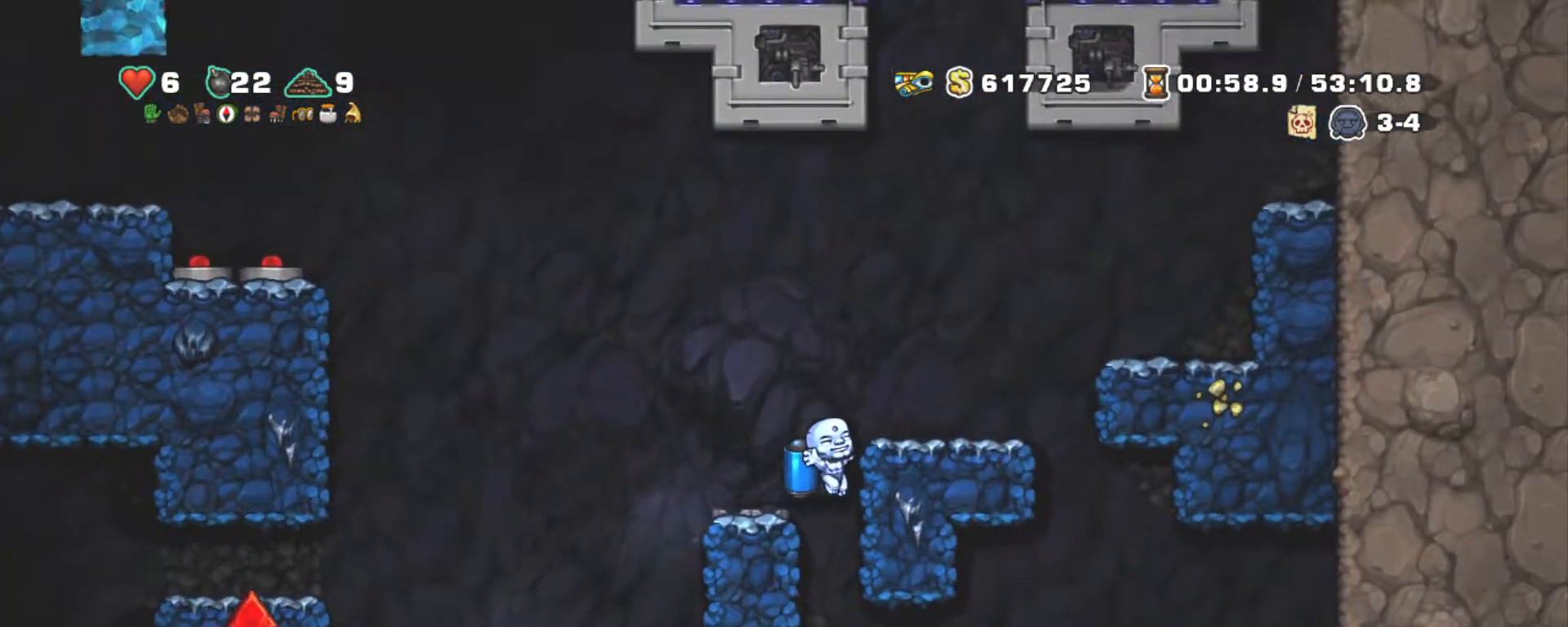
{"keys": ["shift"], "events": [[117, "right", "down"], [267, "down", "down"], [317, "z", "down"], [350, "right", "up"], [400, "z", "up"], [450, "down", "up"]]}
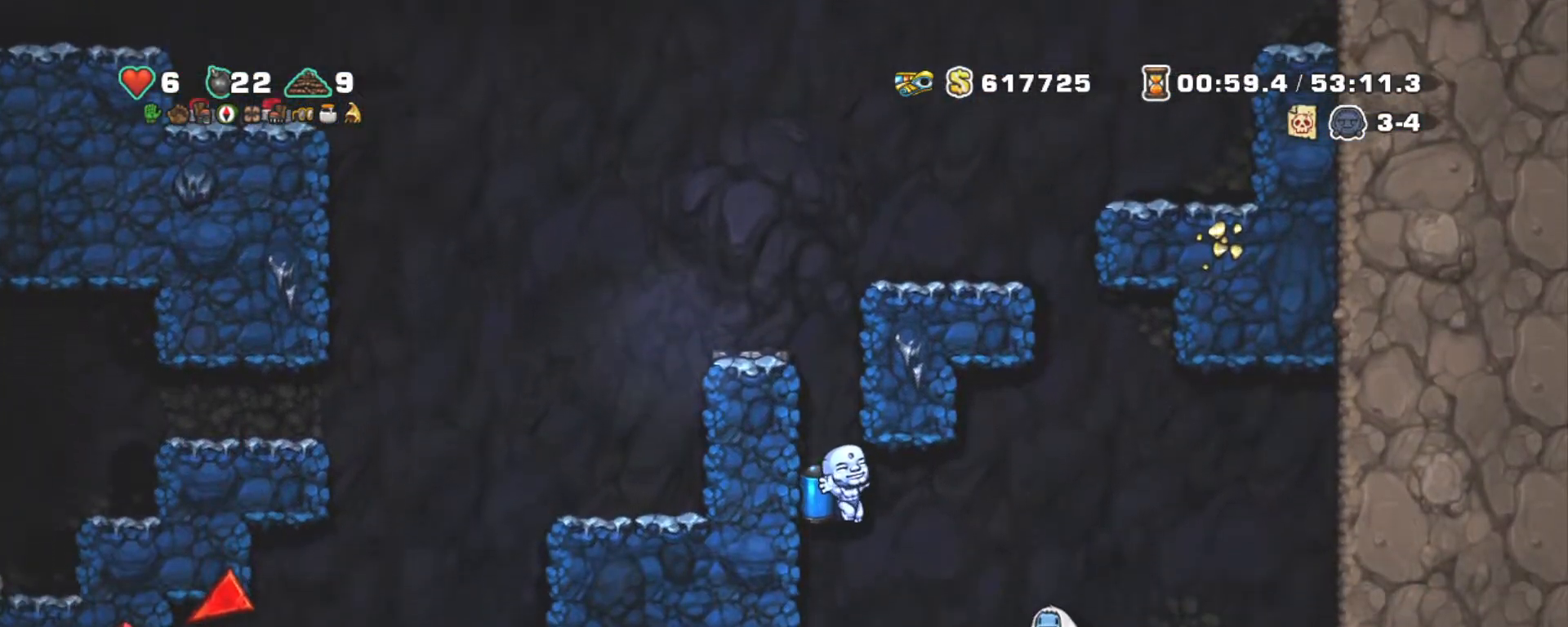
{"keys": ["left", "shift"], "events": [[34, "right", "down"], [84, "z", "down"], [234, "z", "up"], [384, "right", "up"], [467, "left", "down"]]}
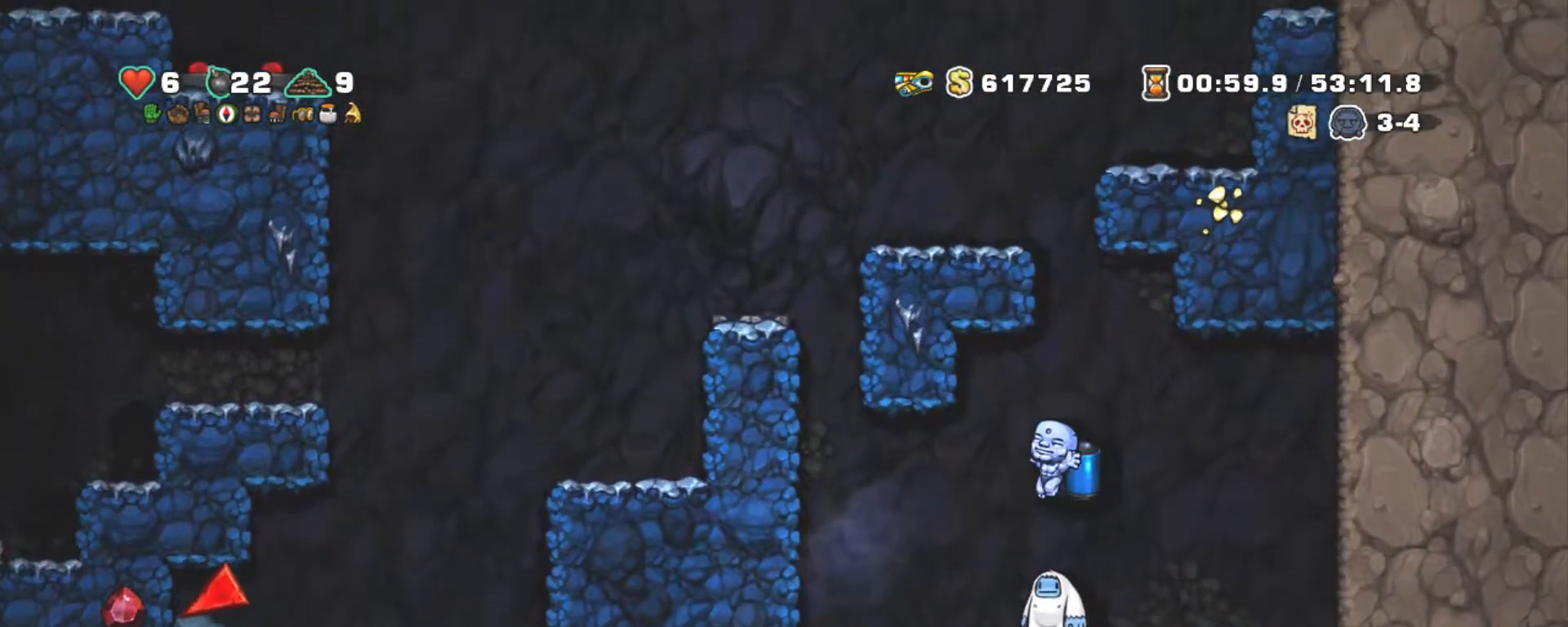
{"keys": ["shift"], "events": [[50, "left", "up"]]}
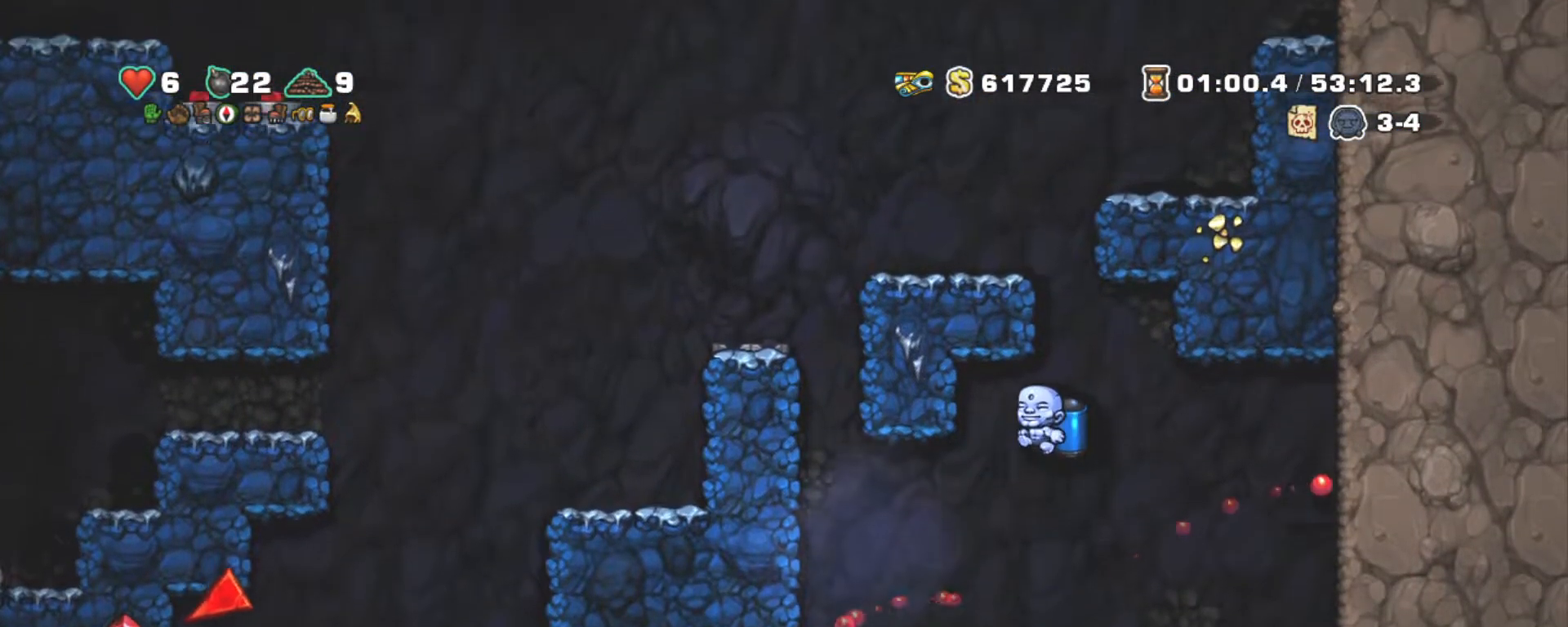
{"keys": ["down", "shift", "x"], "events": [[167, "left", "down"], [450, "down", "down"], [500, "left", "up"], [500, "x", "down"]]}
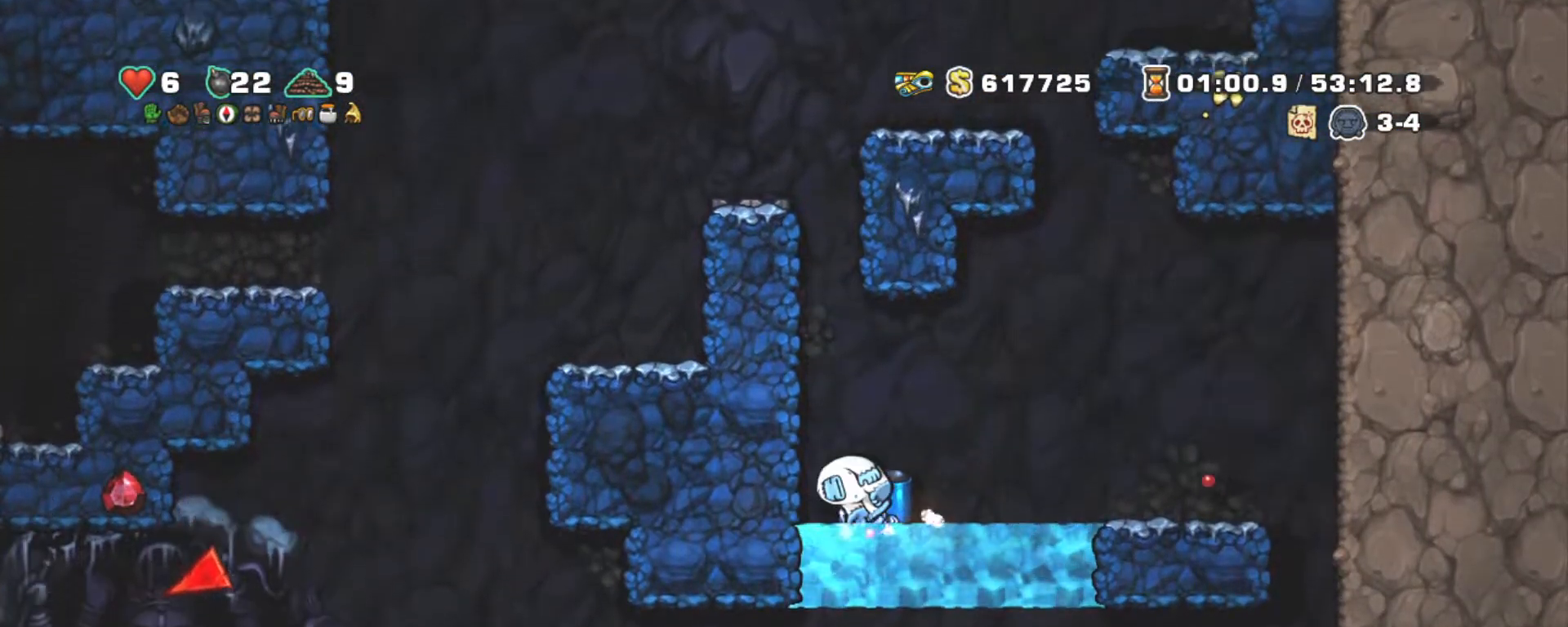
{"keys": ["shift", "z"], "events": [[50, "z", "down"], [84, "down", "up"], [134, "x", "up"], [184, "z", "up"], [234, "z", "down"]]}
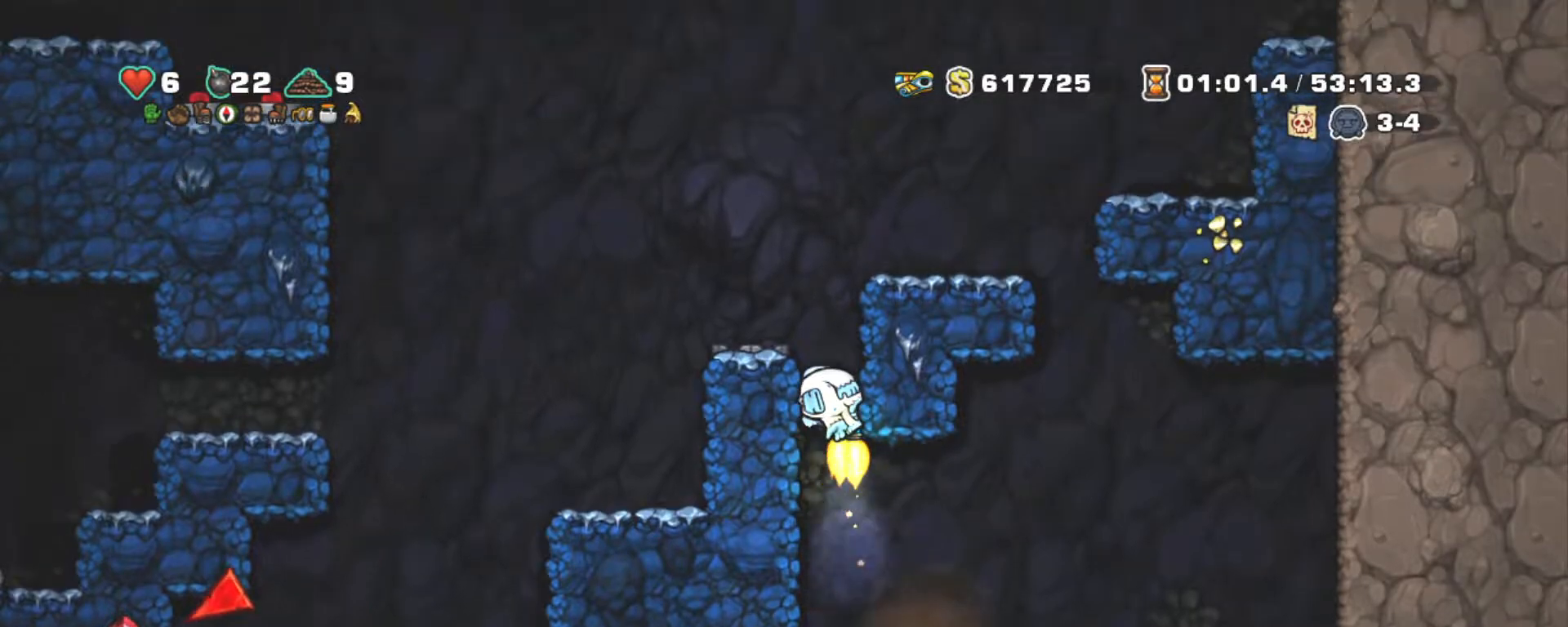
{"keys": ["shift"], "events": [[250, "left", "down"], [300, "z", "up"], [484, "left", "up"]]}
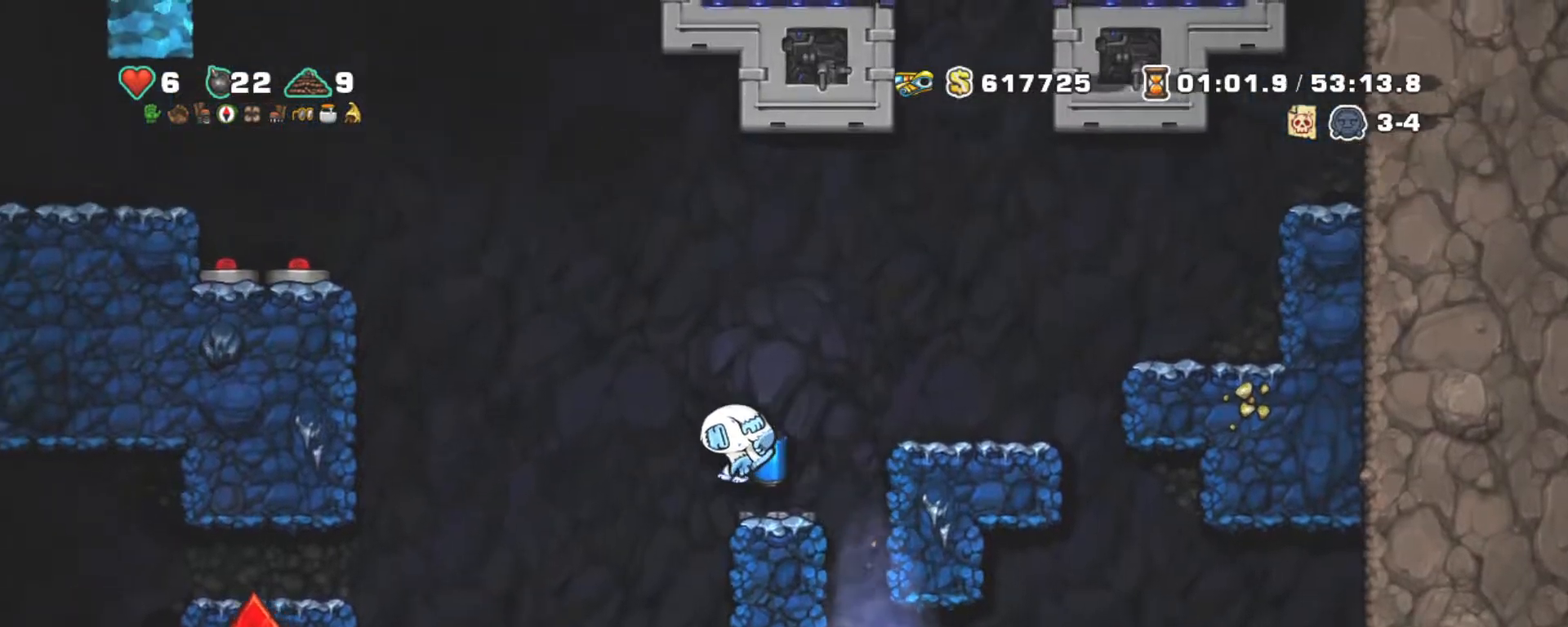
{"keys": ["right", "shift"], "events": [[217, "left", "down"], [500, "left", "up"], [500, "right", "down"]]}
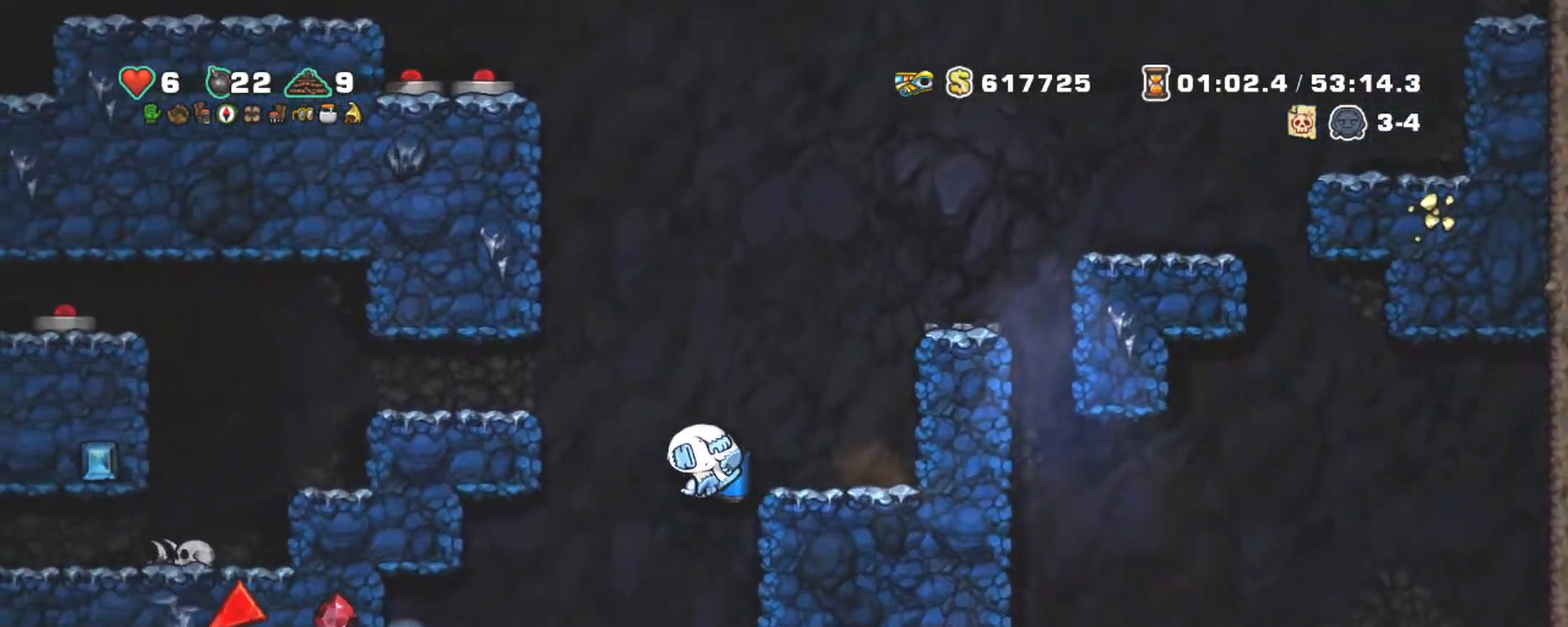
{"keys": ["left", "shift", "z"], "events": [[84, "right", "up"], [184, "left", "down"], [467, "z", "down"]]}
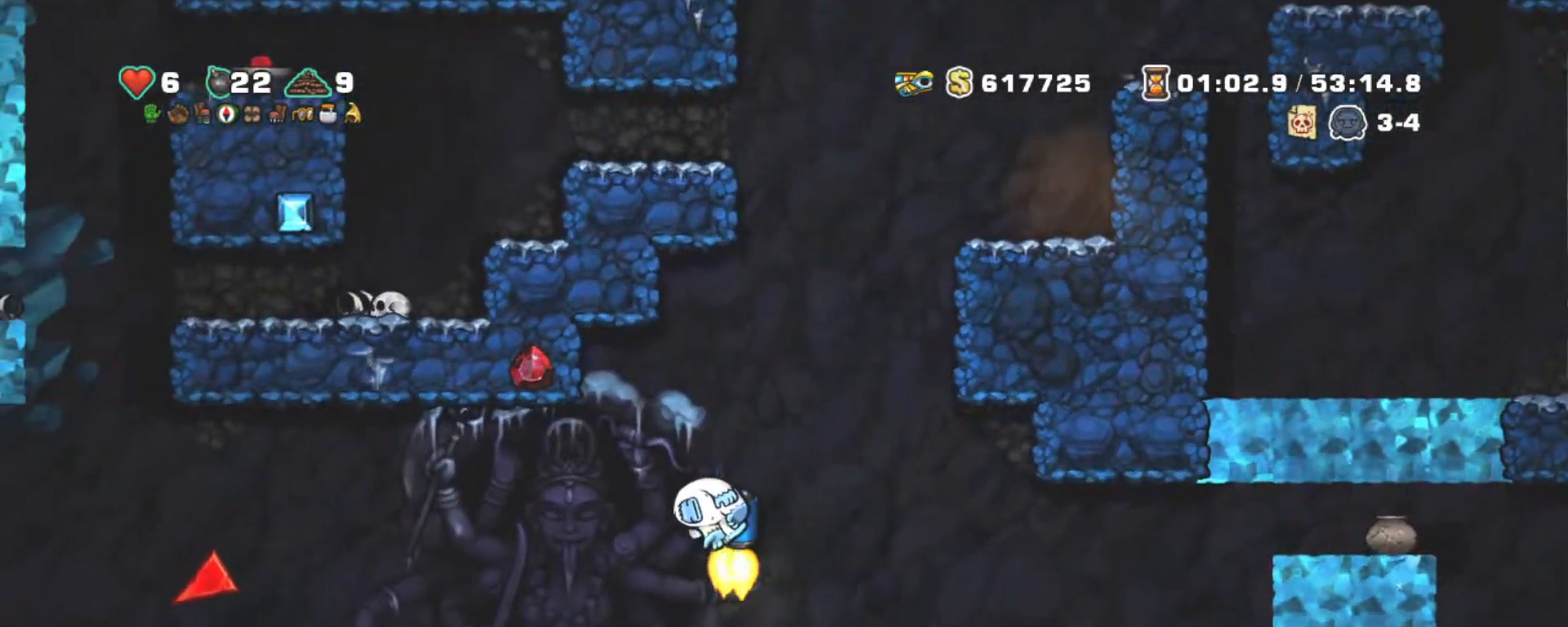
{"keys": ["shift"], "events": [[67, "z", "up"], [100, "left", "up"]]}
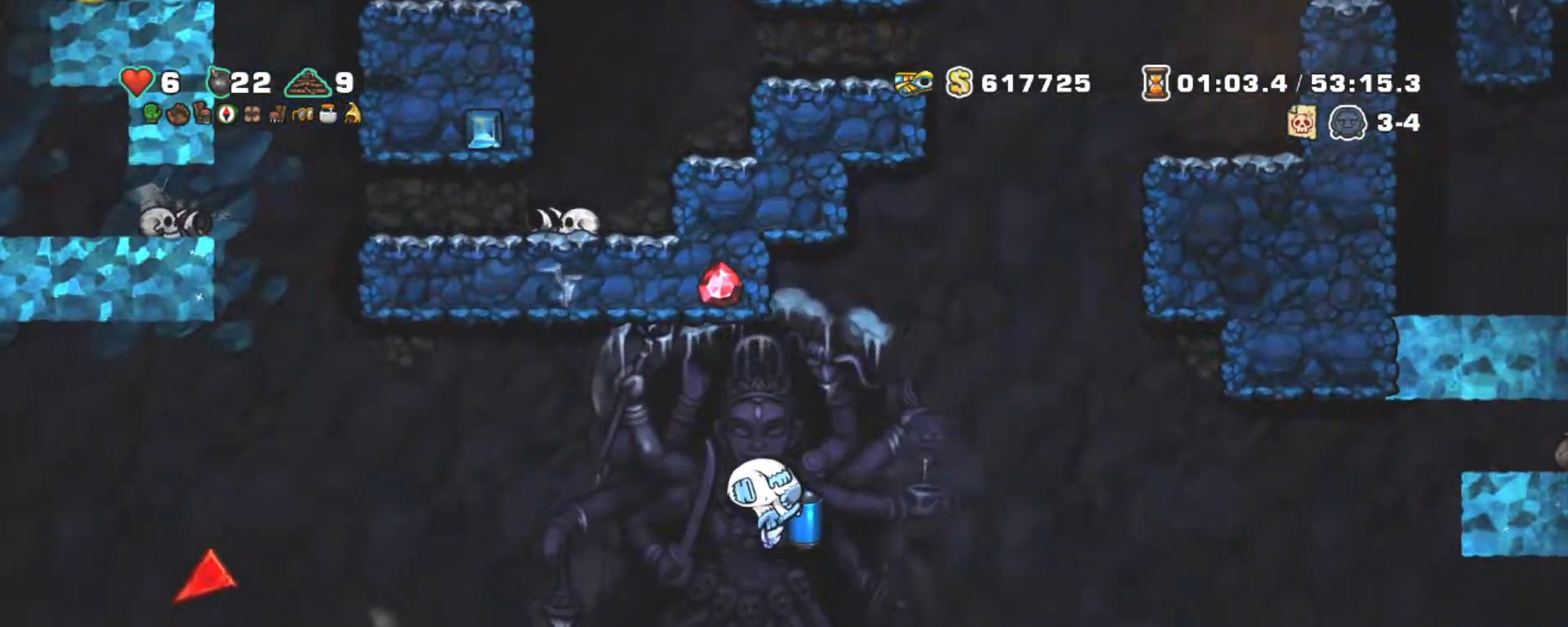
{"keys": [], "events": [[17, "left", "down"], [117, "left", "up"], [167, "down", "down"], [250, "x", "down"], [350, "down", "up"], [350, "shift", "up"], [350, "x", "up"]]}
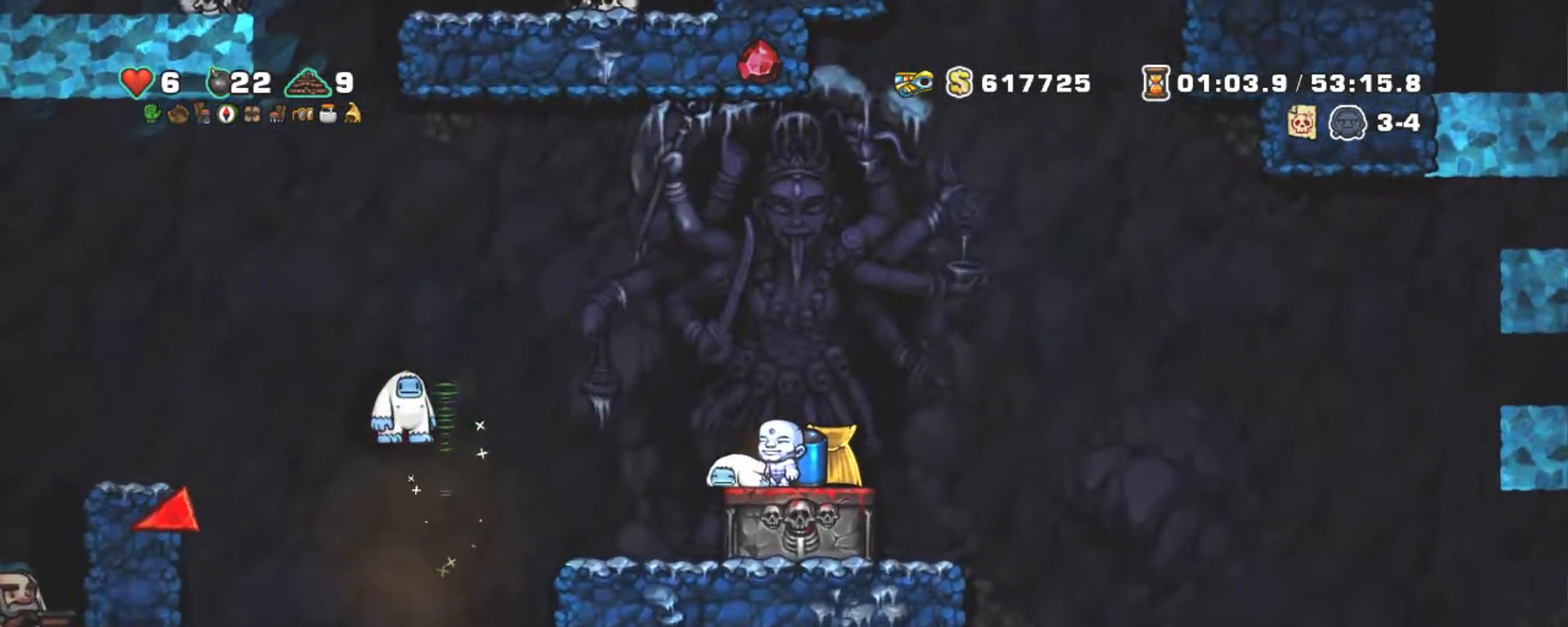
{"keys": [], "events": [[134, "left", "down"], [234, "right", "down"], [284, "left", "up"], [317, "right", "up"], [317, "x", "down"], [417, "x", "up"]]}
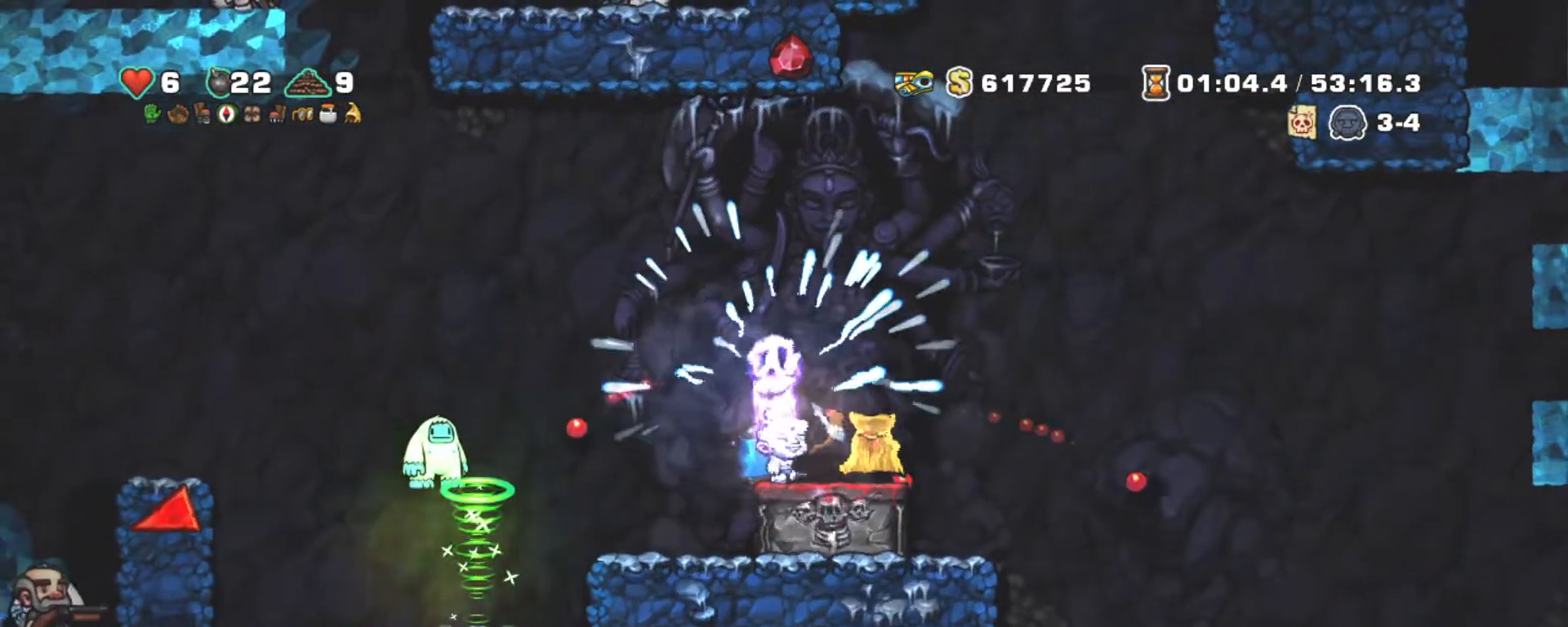
{"keys": ["shift"], "events": [[234, "shift", "down"], [284, "right", "down"], [384, "x", "down"], [484, "right", "up"], [484, "x", "up"]]}
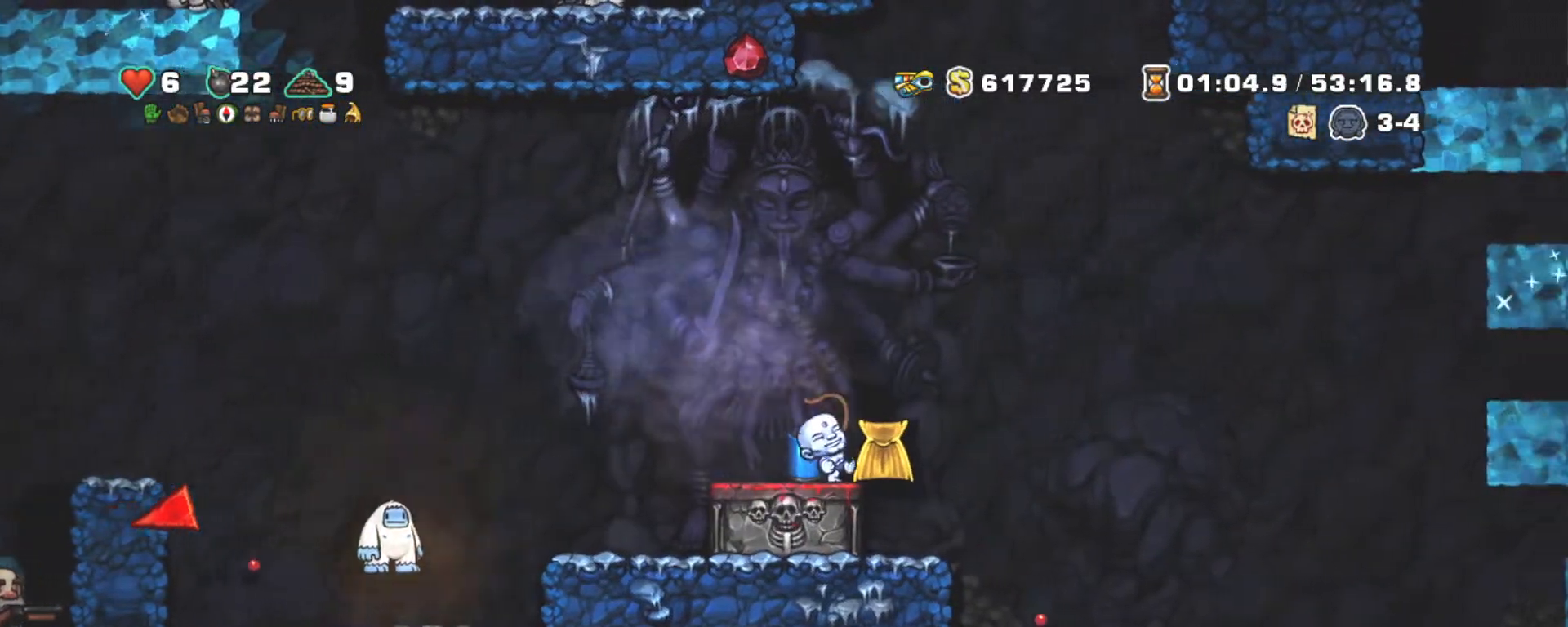
{"keys": ["shift"], "events": []}
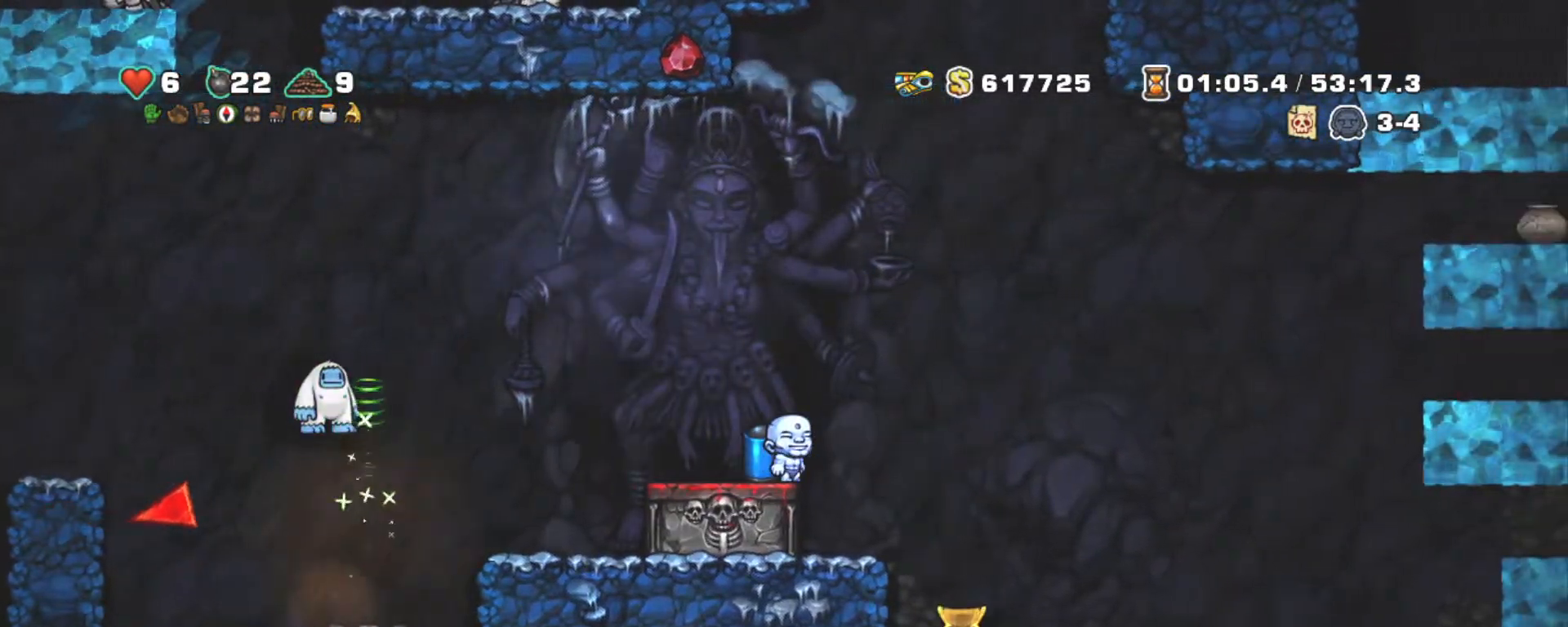
{"keys": ["shift"], "events": []}
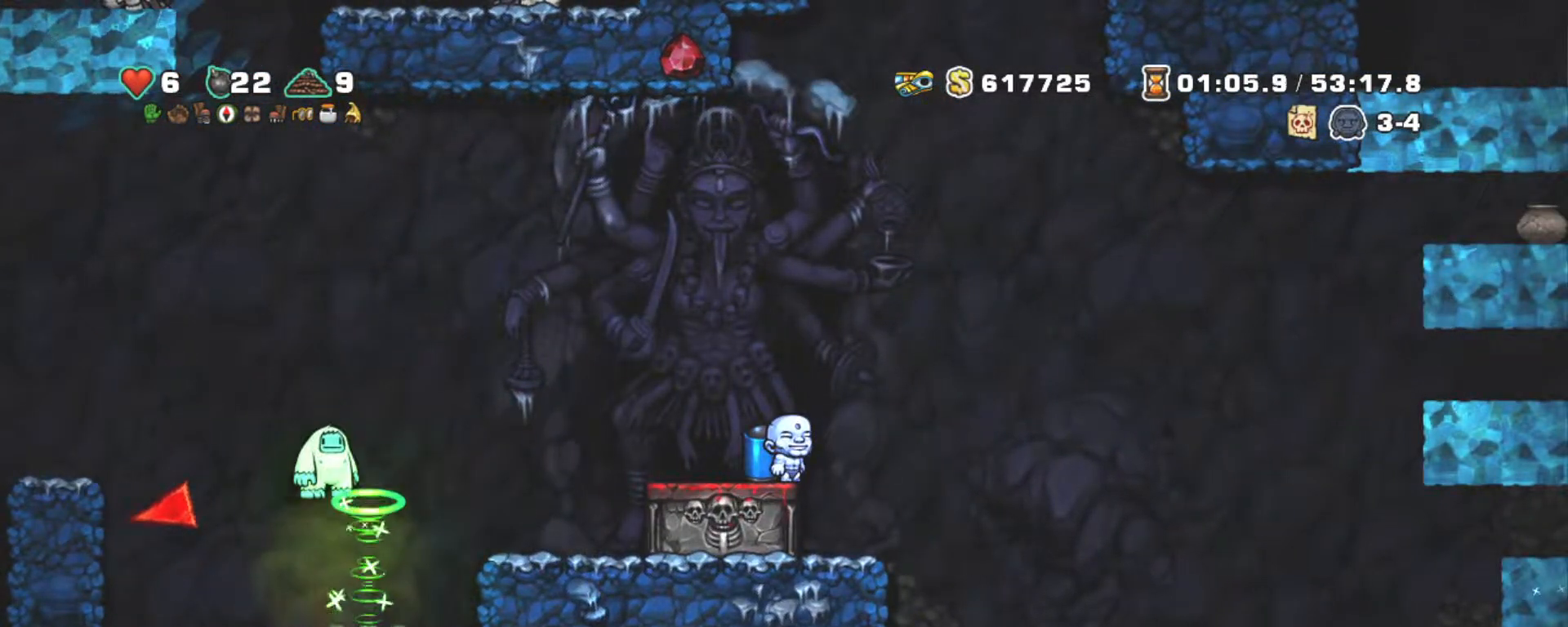
{"keys": ["shift", "z"], "events": [[50, "z", "down"], [150, "z", "up"], [200, "right", "down"], [200, "z", "down"], [434, "right", "up"]]}
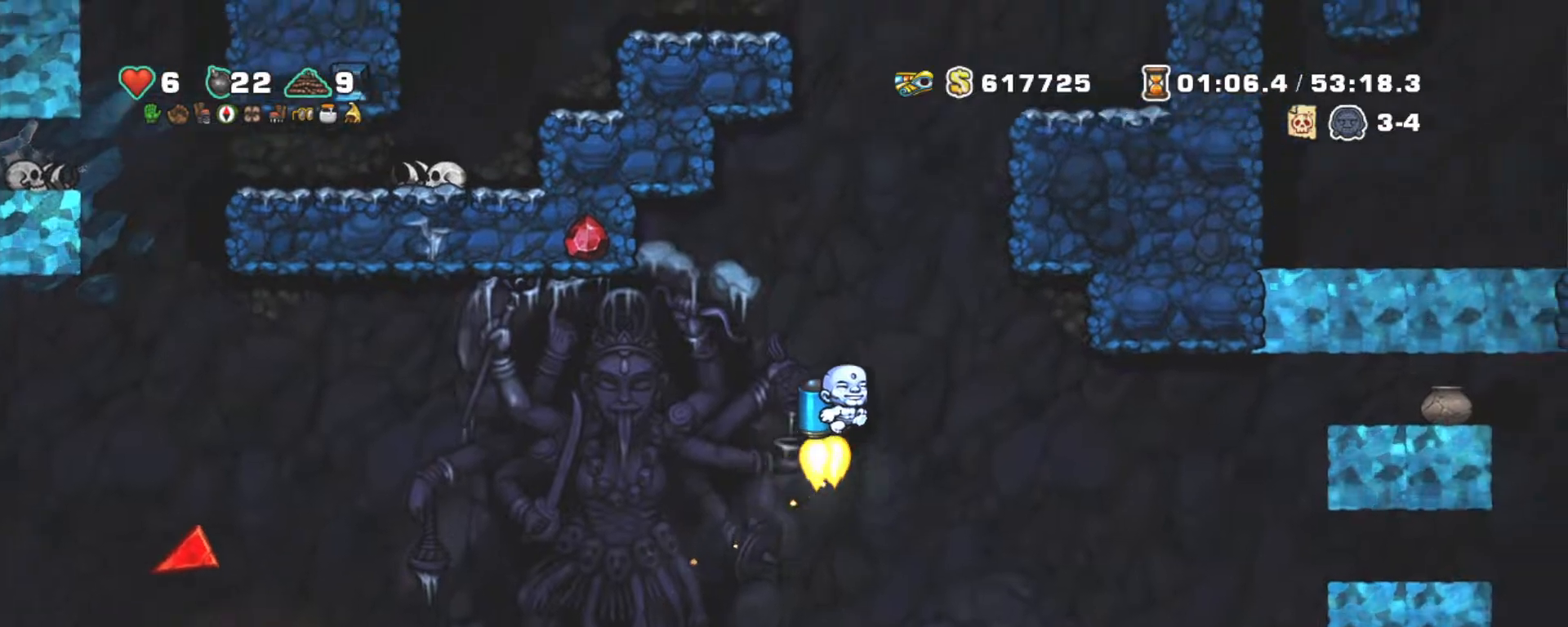
{"keys": ["shift", "z"], "events": [[250, "right", "down"], [450, "right", "up"]]}
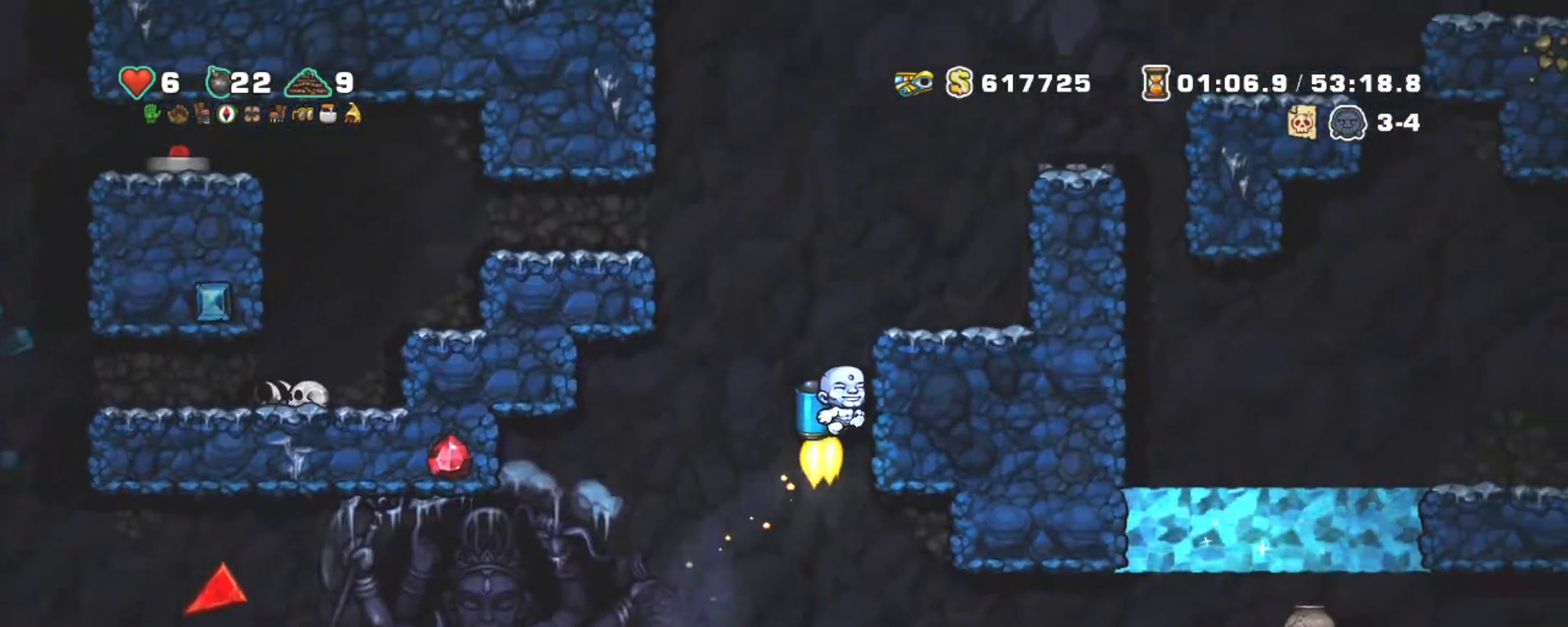
{"keys": ["shift"], "events": [[234, "right", "down"], [317, "z", "up"], [417, "right", "up"]]}
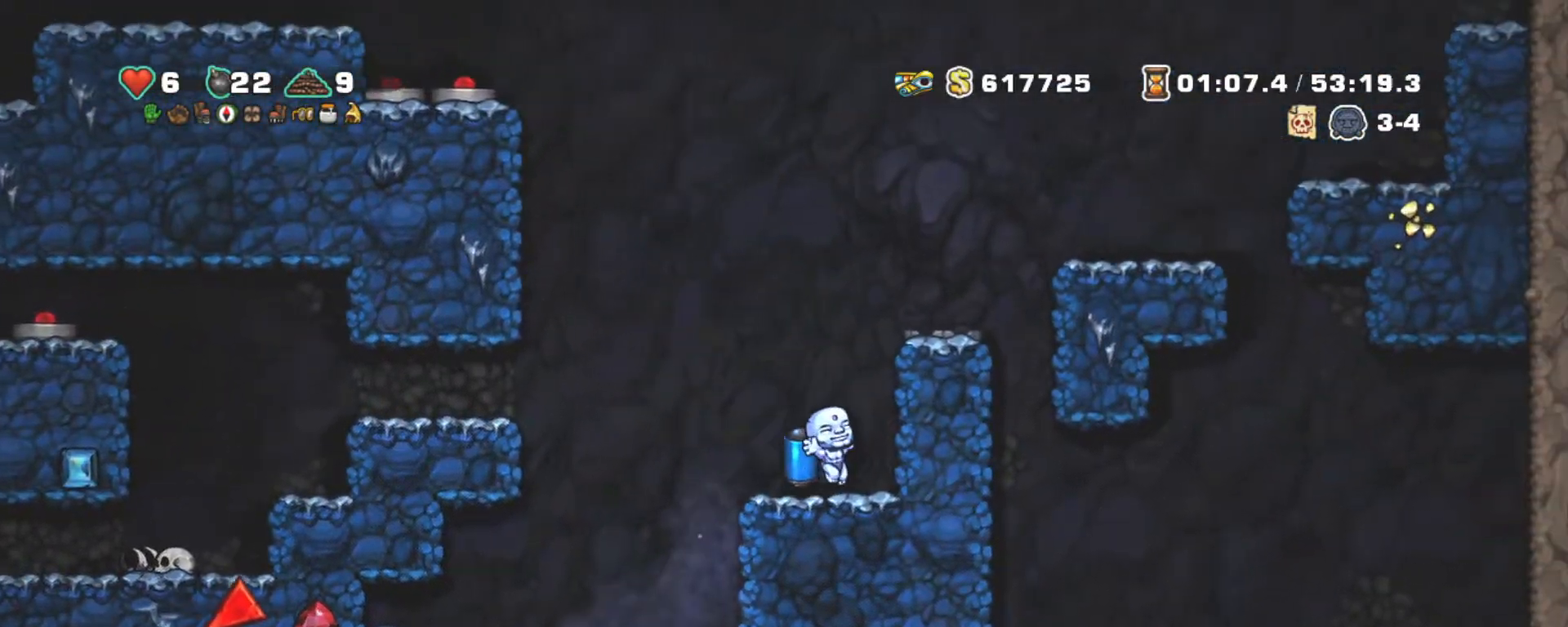
{"keys": ["right", "shift", "z"], "events": [[150, "z", "down"], [284, "z", "up"], [334, "z", "down"], [384, "right", "down"]]}
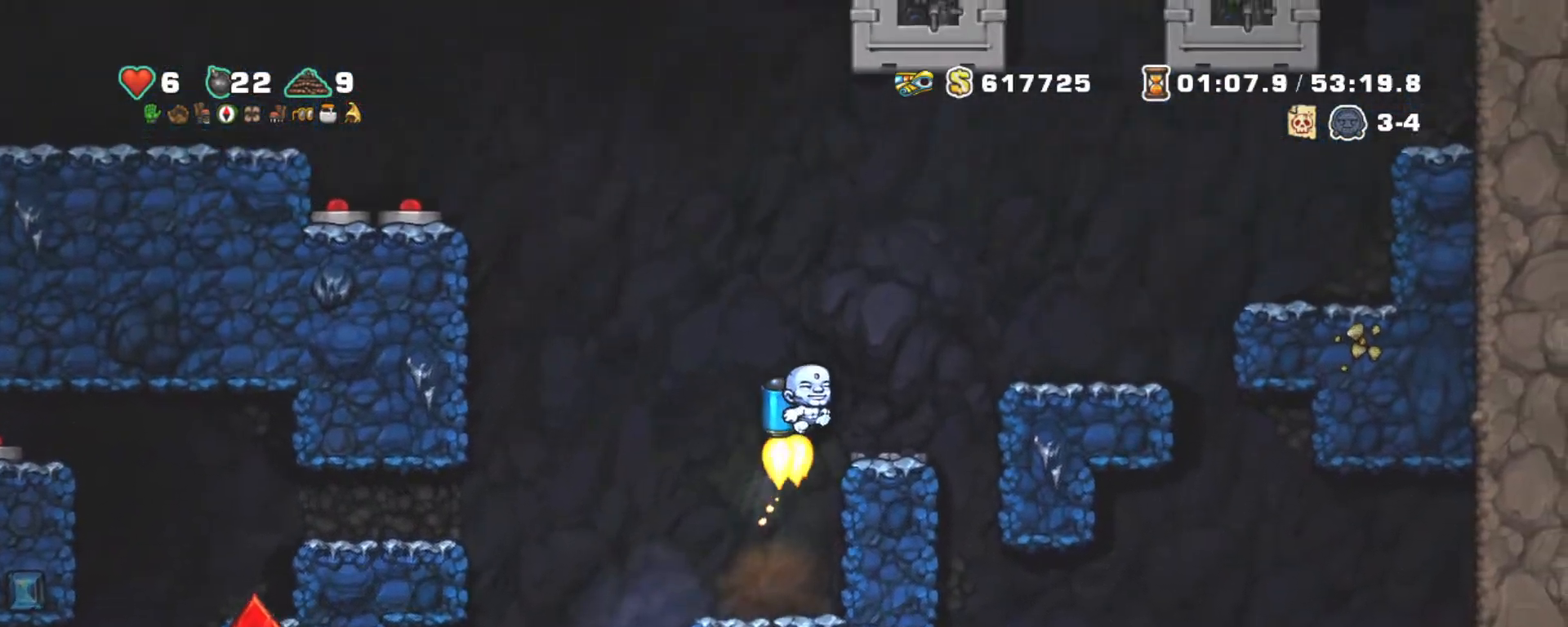
{"keys": ["shift"], "events": [[267, "z", "up"], [350, "left", "down"], [350, "right", "up"], [500, "left", "up"]]}
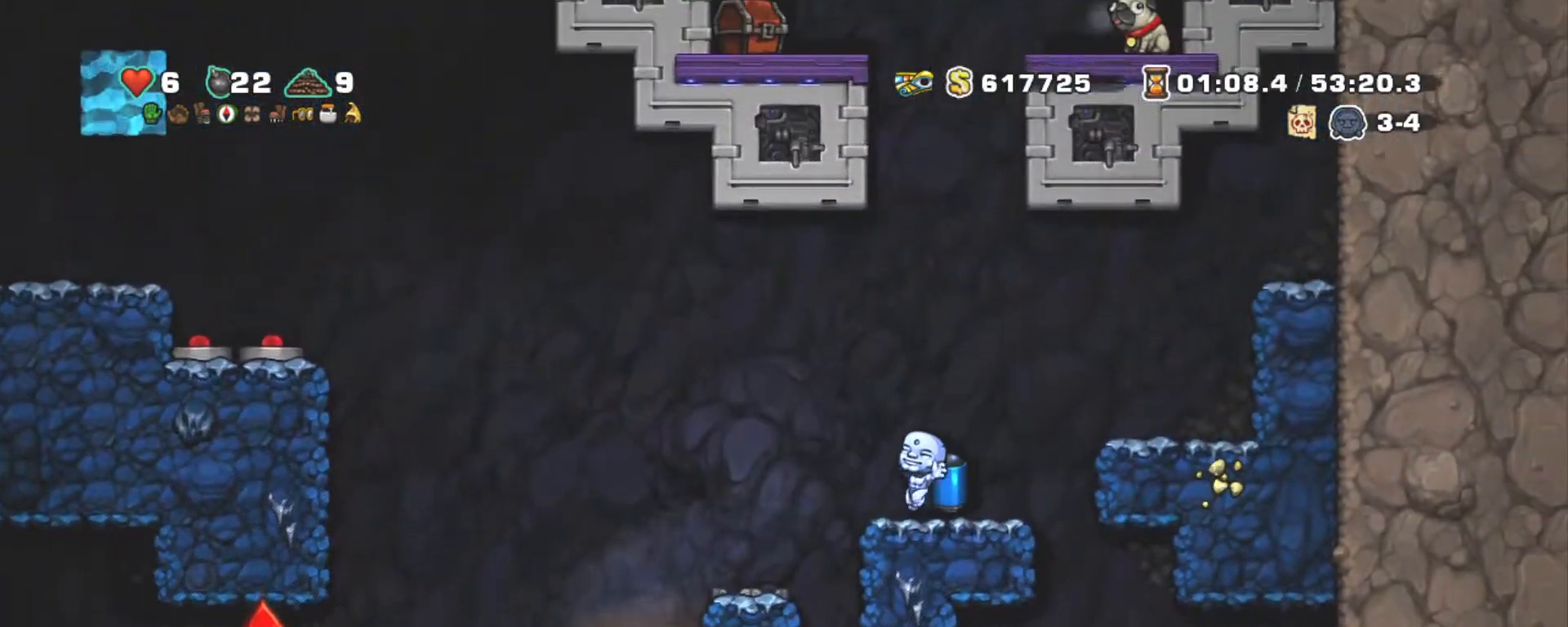
{"keys": ["shift", "z"], "events": [[100, "z", "down"], [234, "z", "up"], [267, "z", "down"], [317, "right", "down"], [467, "right", "up"]]}
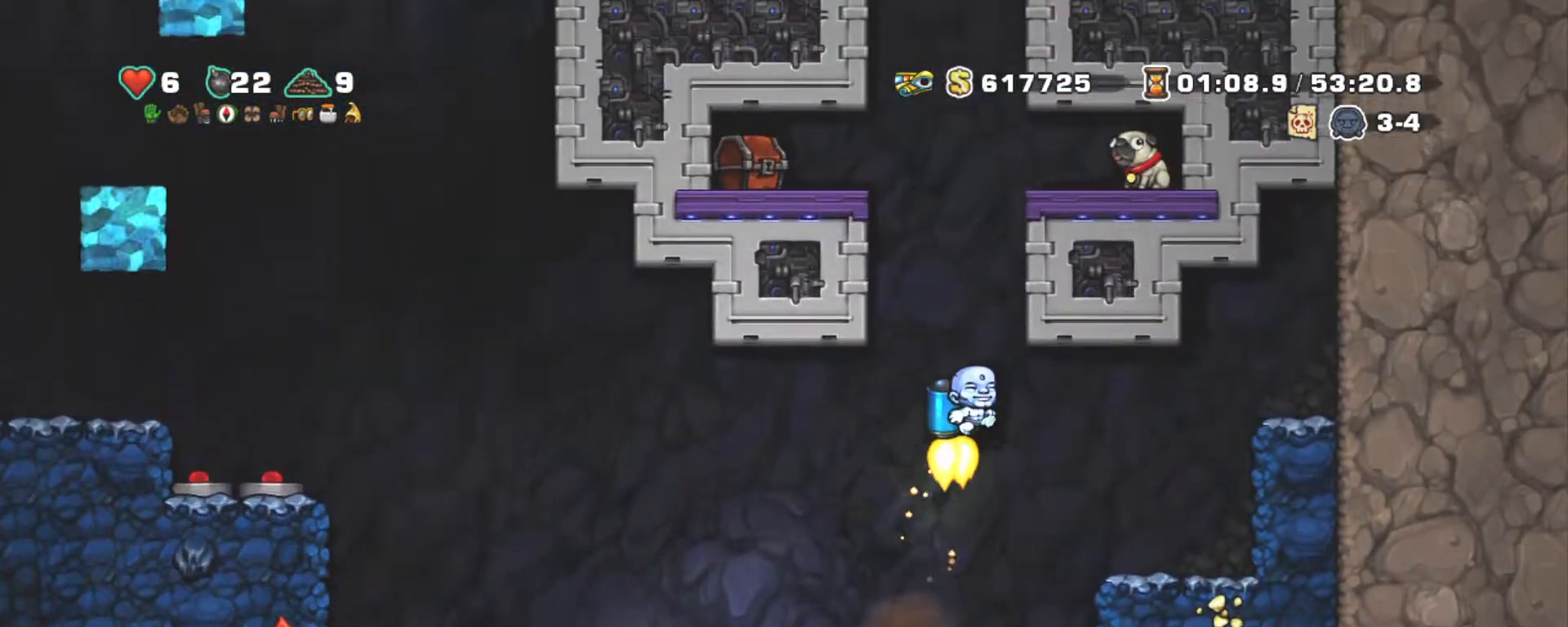
{"keys": ["left", "shift", "x", "z"], "events": [[100, "left", "down"], [300, "left", "up"], [484, "left", "down"], [484, "x", "down"]]}
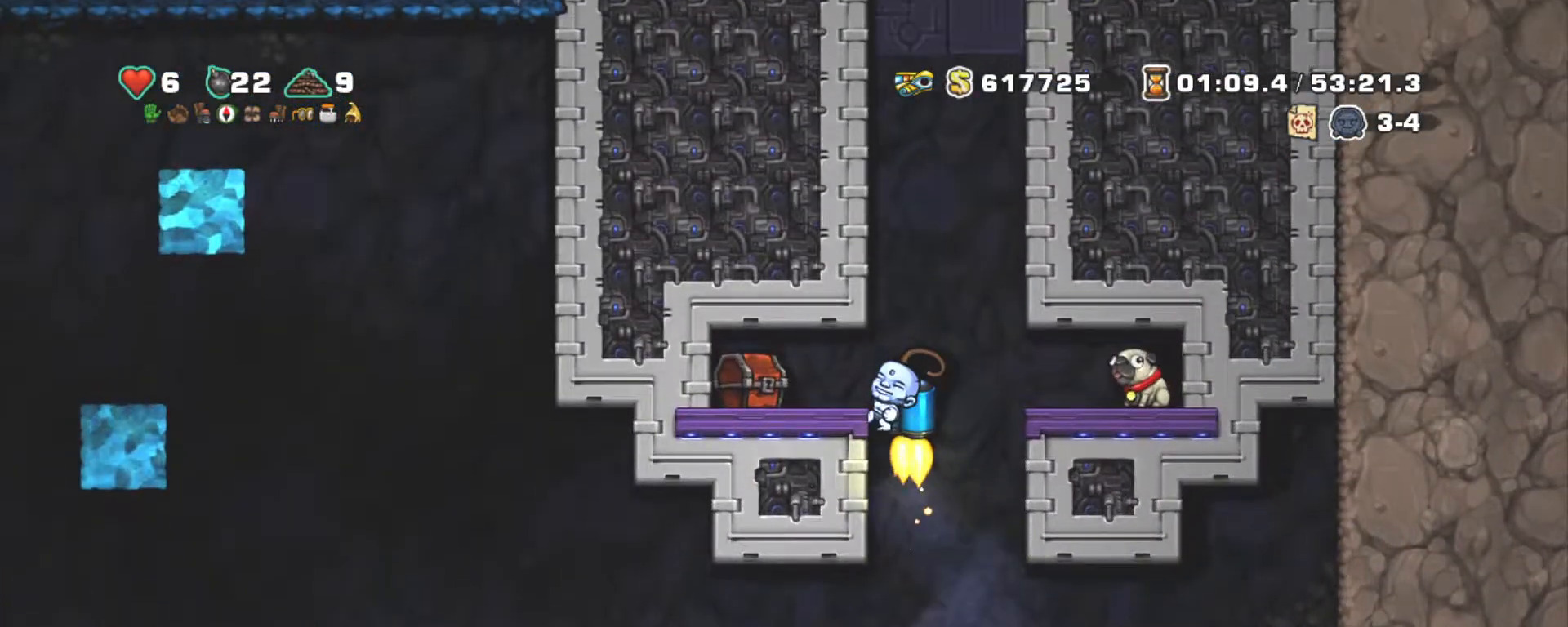
{"keys": [], "events": [[67, "shift", "up"], [67, "x", "up"], [67, "z", "up"], [217, "left", "up"]]}
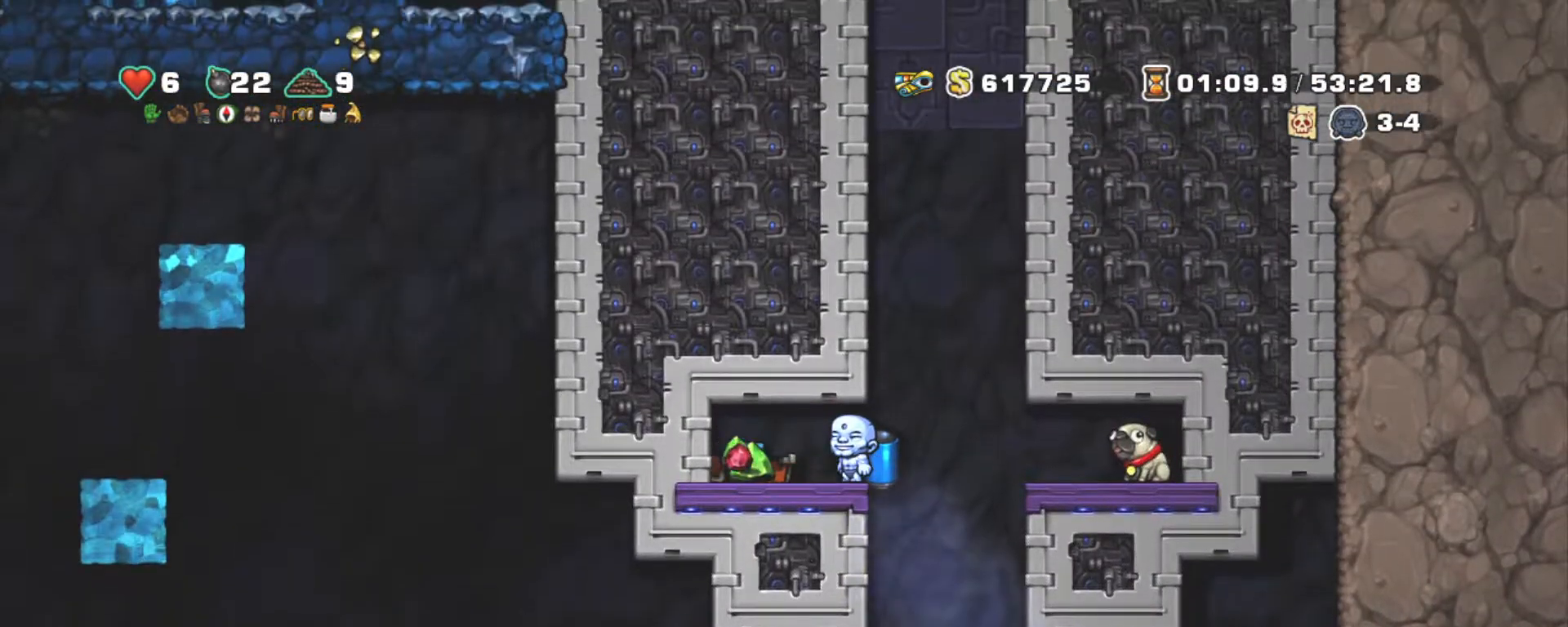
{"keys": ["right", "shift"], "events": [[234, "right", "down"], [234, "shift", "down"]]}
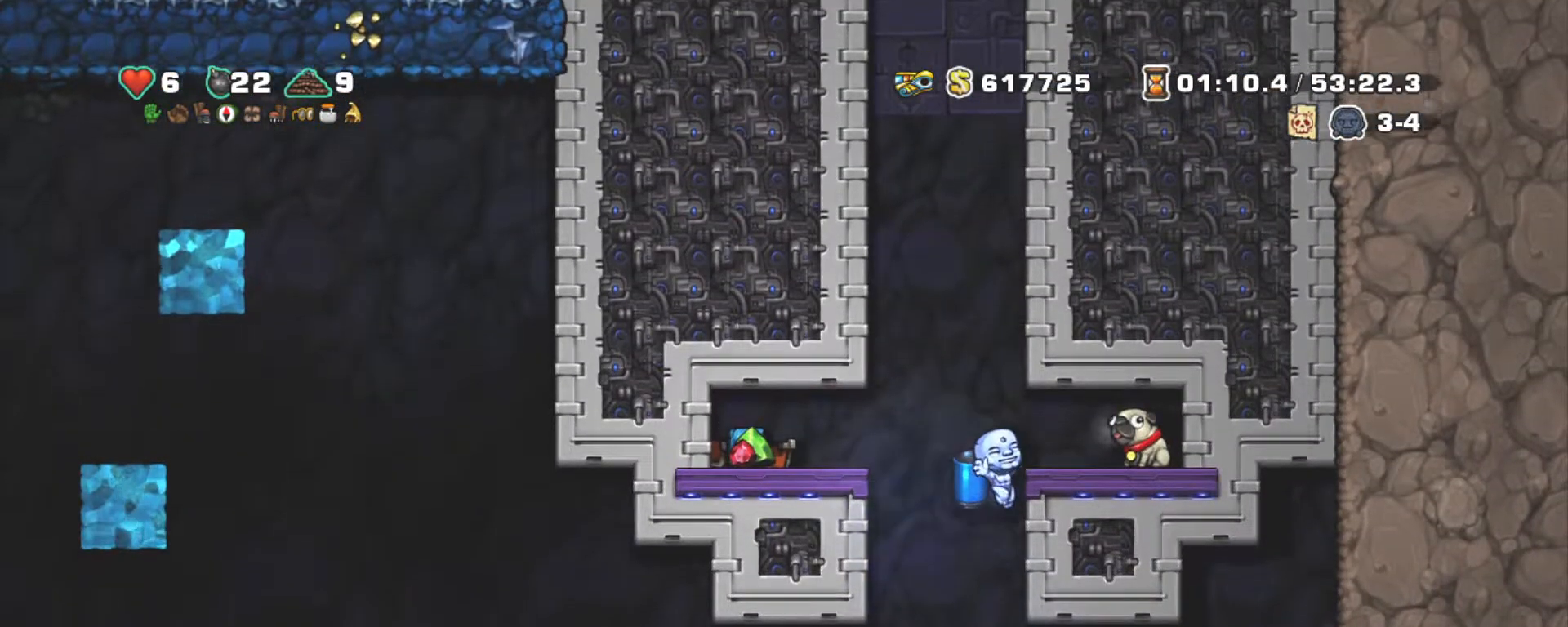
{"keys": ["down", "right", "shift"], "events": [[100, "right", "up"], [100, "z", "down"], [150, "right", "down"], [150, "z", "up"], [484, "down", "down"]]}
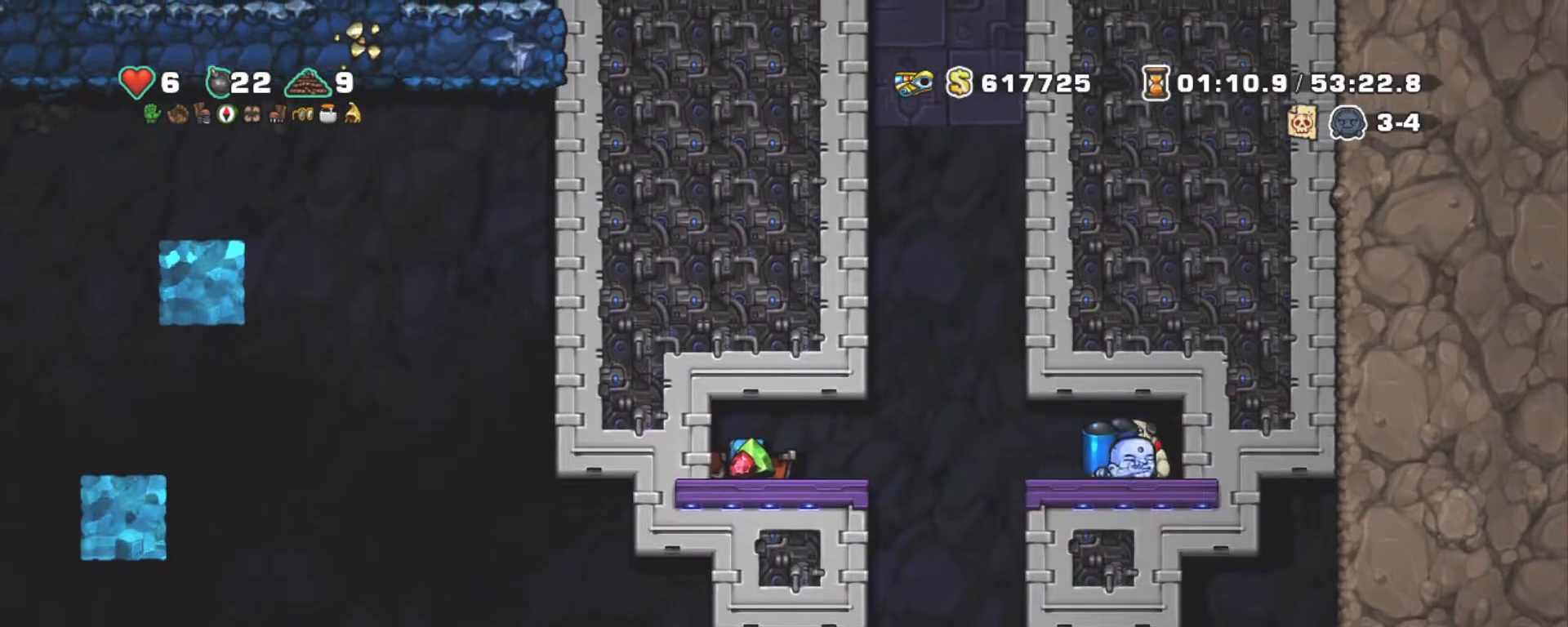
{"keys": ["shift"], "events": [[34, "x", "down"], [84, "right", "up"], [117, "down", "up"], [117, "x", "up"], [167, "left", "down"], [484, "left", "up"]]}